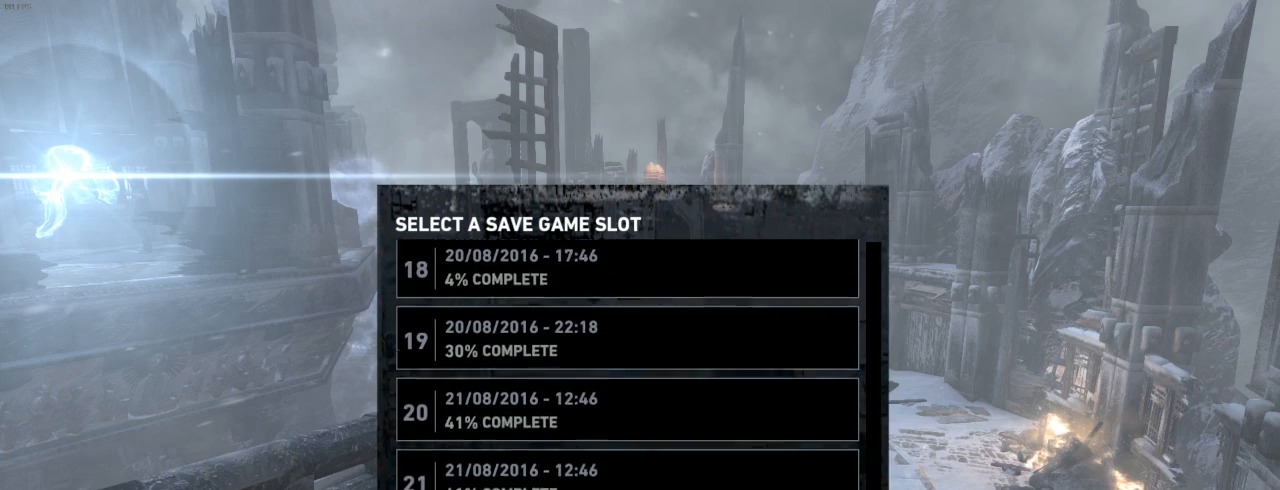
Gameplay with keyboard and mouse; each line is a JSON object with the keys and mouse buttons held at the frame after it. "events" lists presses ("down") and releases ("up") of "1", "2", "3", "4", "5", "6", "7", "a", "alt", "b", "c", "ctrl", "d", "e", "escape", "f", "g", "h", "q", "r", "s", "shift", "space", "t", "tilde", "v", "w", "x", "y", "z", "mouse_left", "mouse_middle", "mouse_right", "mouse_mb4", "mouse_mb5", "mouse_wheel_up" and "mouse_wheel_down" between this image and that frame as [ms after this image, input, new state], when the widget could be followed in between. "mouse_left", "mouse_middle", "mouse_right", "mouse_mb4", "mouse_mb5", "mouse_wheel_up", "mouse_wheel_down" = the "left", "middle", "right", "mb4", "mb5", "wheel_up", "wheel_down" buttons of the "mouse" list. No other keys are recorded. Not read: mouse_move.
{"keys": [], "mouse": ["left"], "events": [[234, "mouse_left", "up"], [500, "mouse_left", "down"]]}
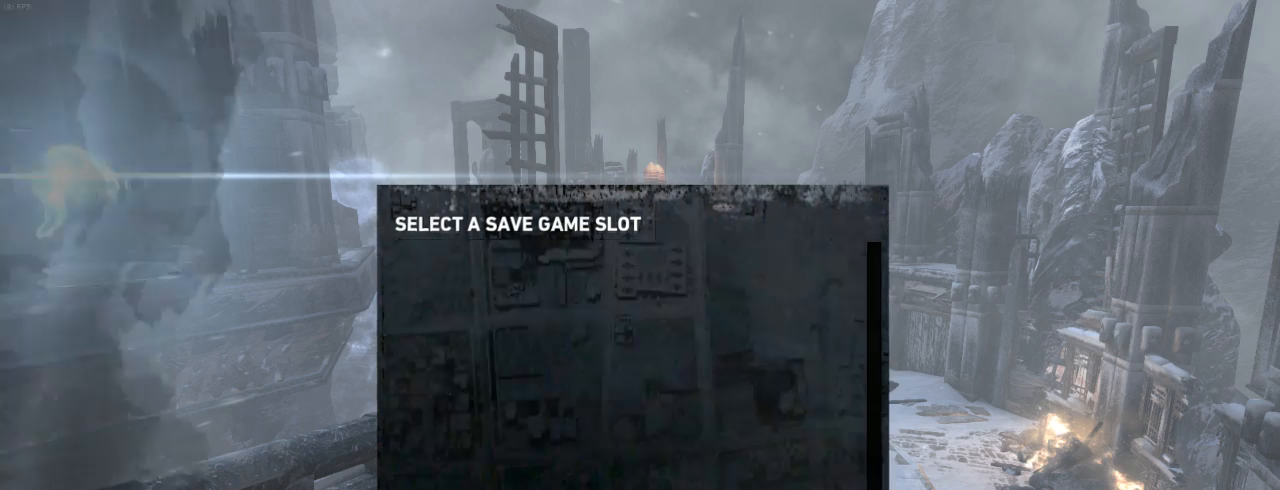
{"keys": [], "mouse": [], "events": [[100, "mouse_left", "up"]]}
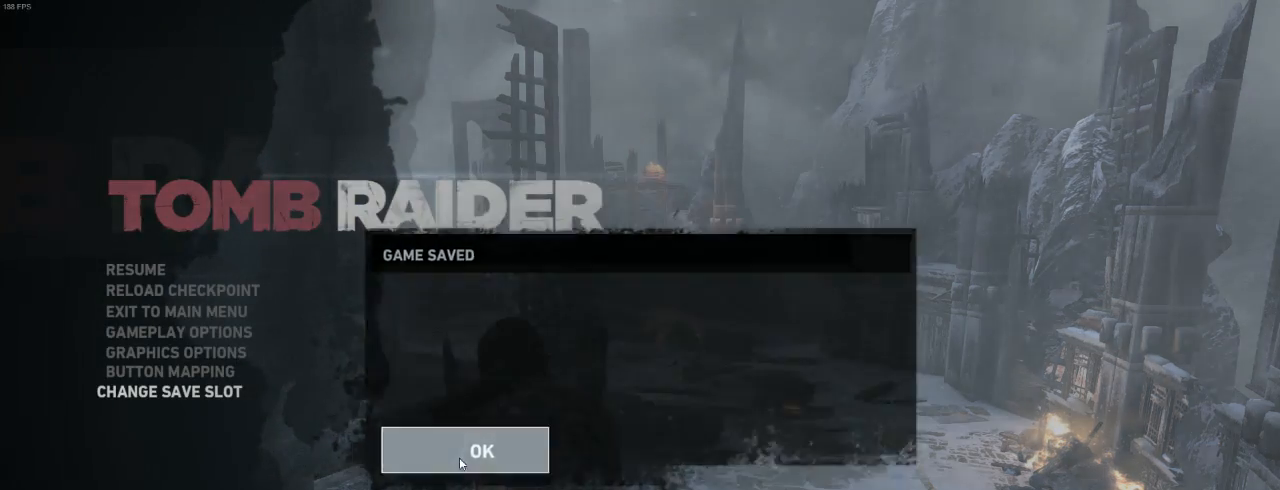
{"keys": [], "mouse": [], "events": [[34, "mouse_left", "down"], [134, "mouse_left", "up"]]}
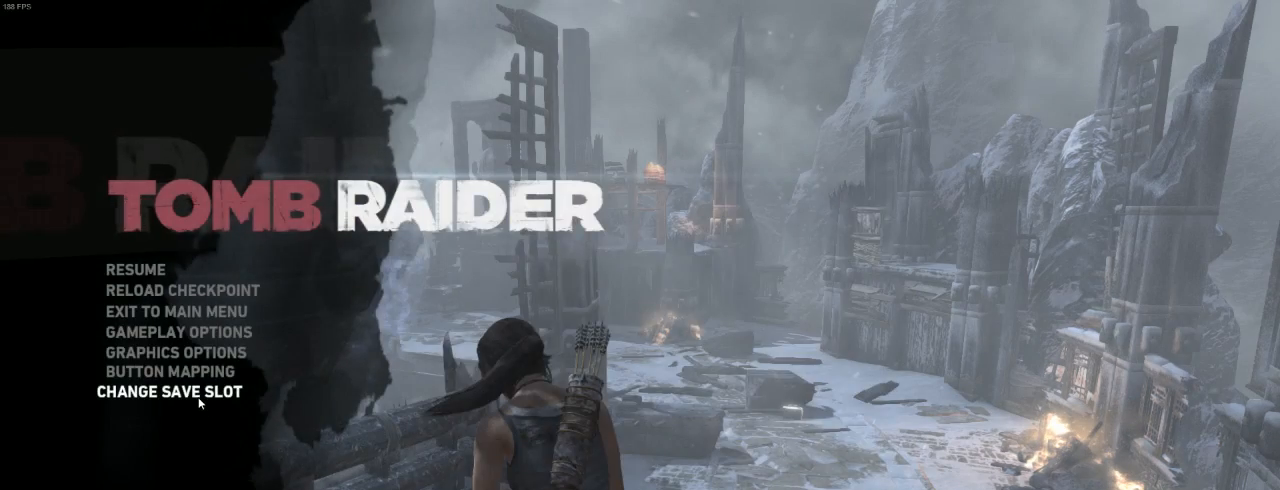
{"keys": [], "mouse": [], "events": [[167, "mouse_left", "down"], [234, "mouse_left", "up"]]}
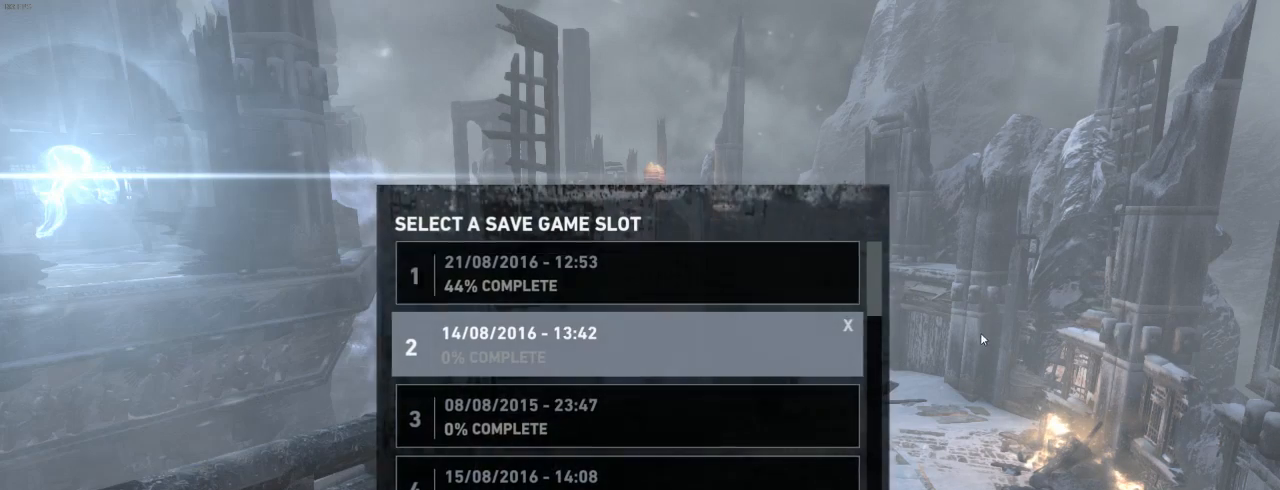
{"keys": [], "mouse": [], "events": []}
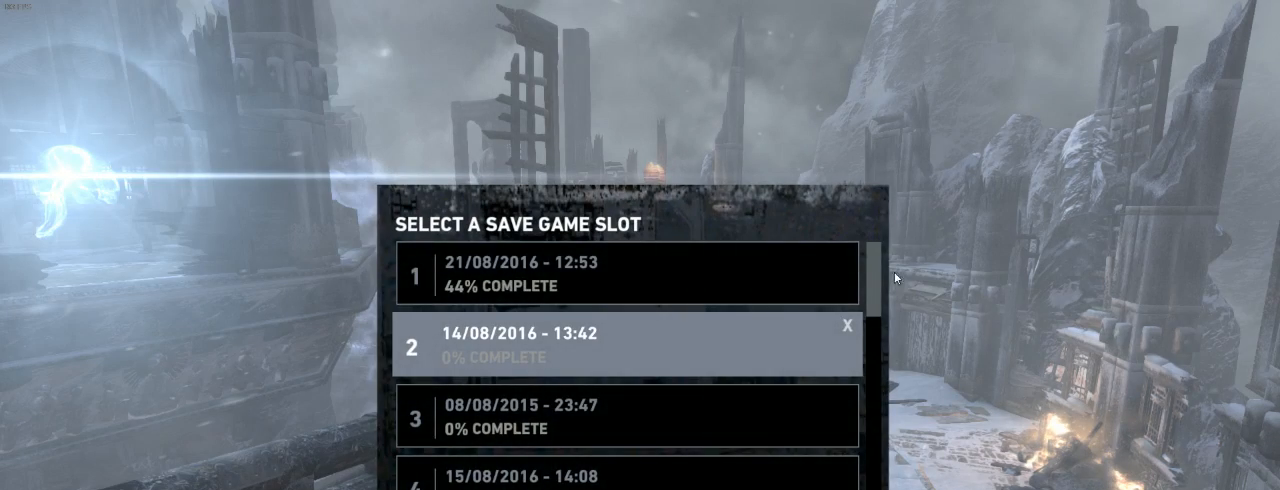
{"keys": [], "mouse": ["left"], "events": [[400, "mouse_left", "down"]]}
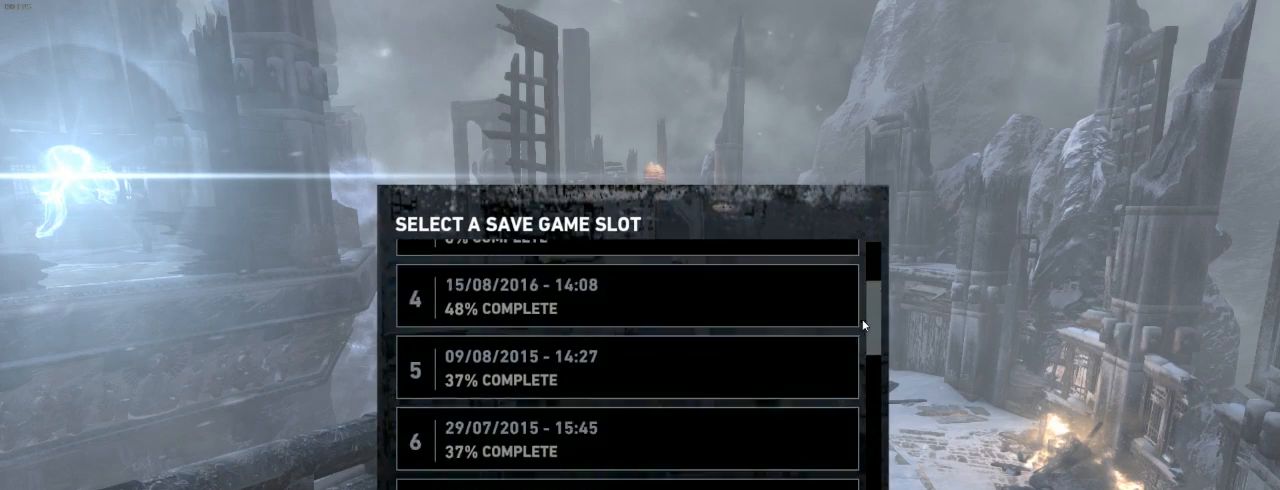
{"keys": [], "mouse": ["left"], "events": []}
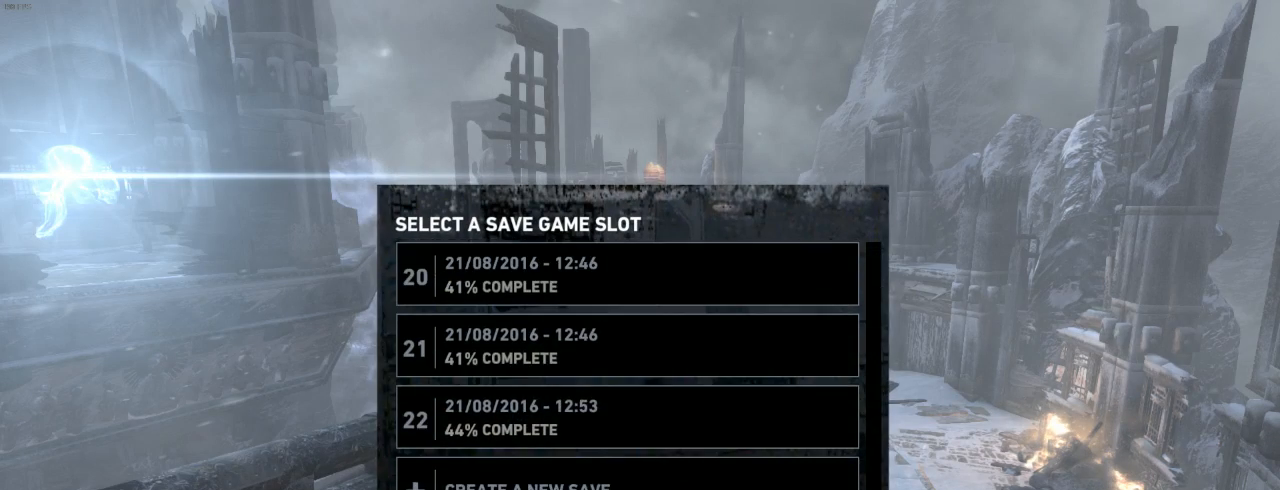
{"keys": [], "mouse": [], "events": [[167, "mouse_left", "up"]]}
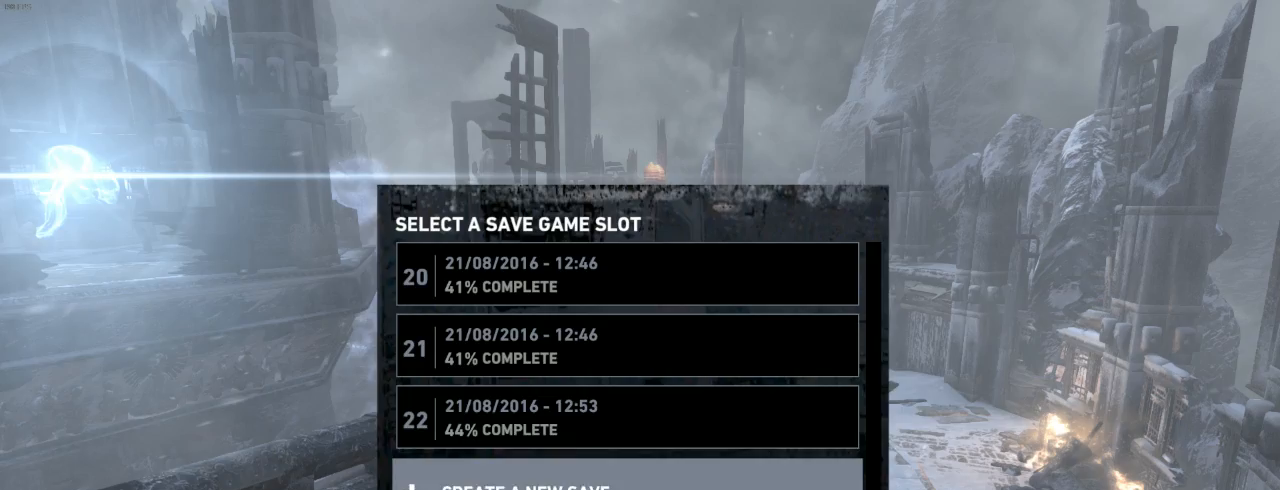
{"keys": [], "mouse": [], "events": [[234, "mouse_left", "down"], [300, "mouse_left", "up"]]}
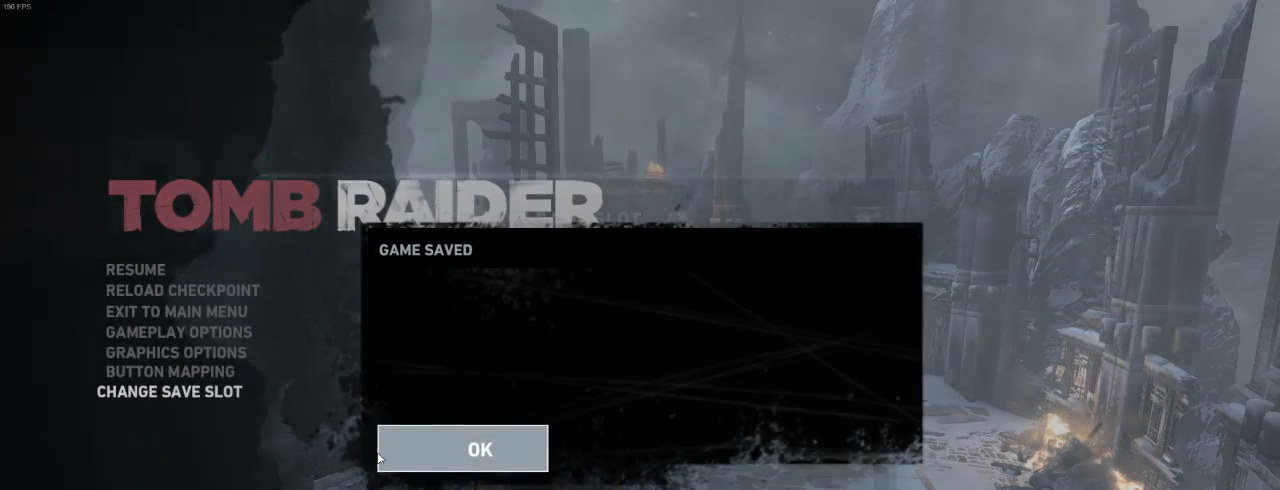
{"keys": [], "mouse": [], "events": [[234, "mouse_left", "down"], [334, "mouse_left", "up"]]}
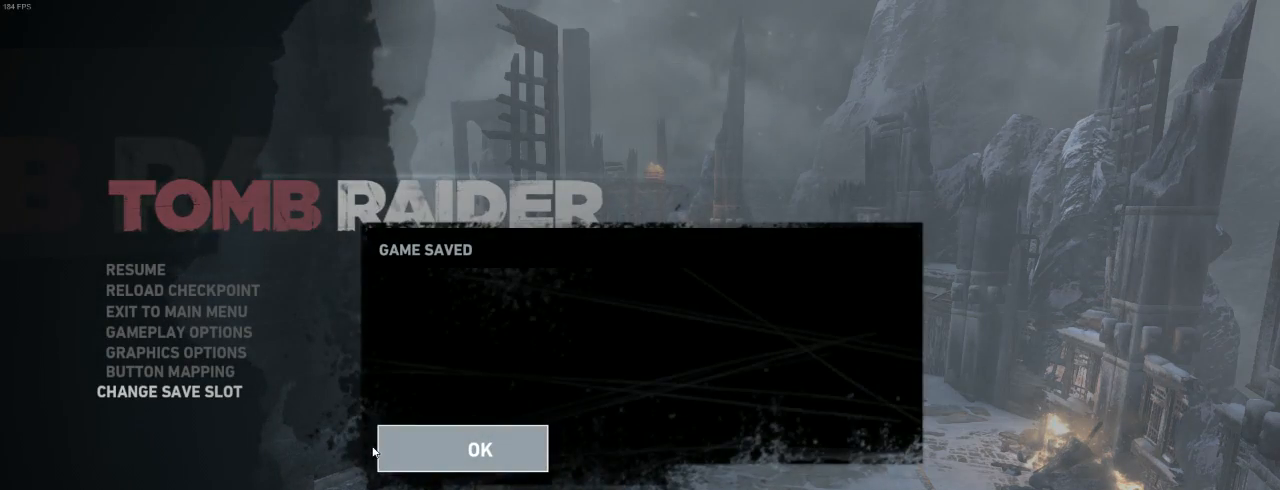
{"keys": [], "mouse": [], "events": [[234, "mouse_left", "down"], [334, "mouse_left", "up"]]}
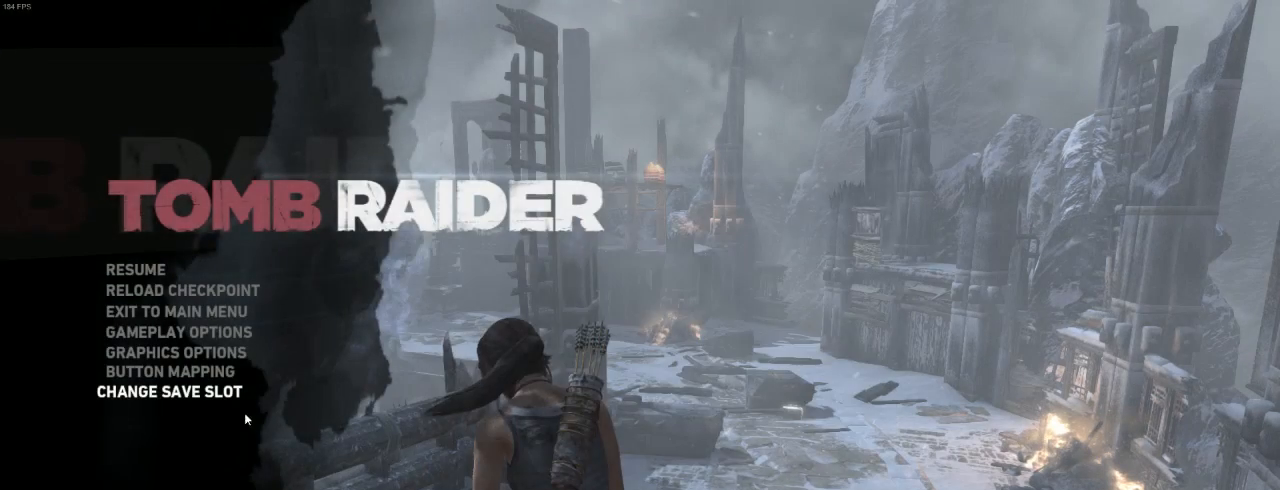
{"keys": [], "mouse": [], "events": [[334, "mouse_left", "down"], [400, "mouse_left", "up"]]}
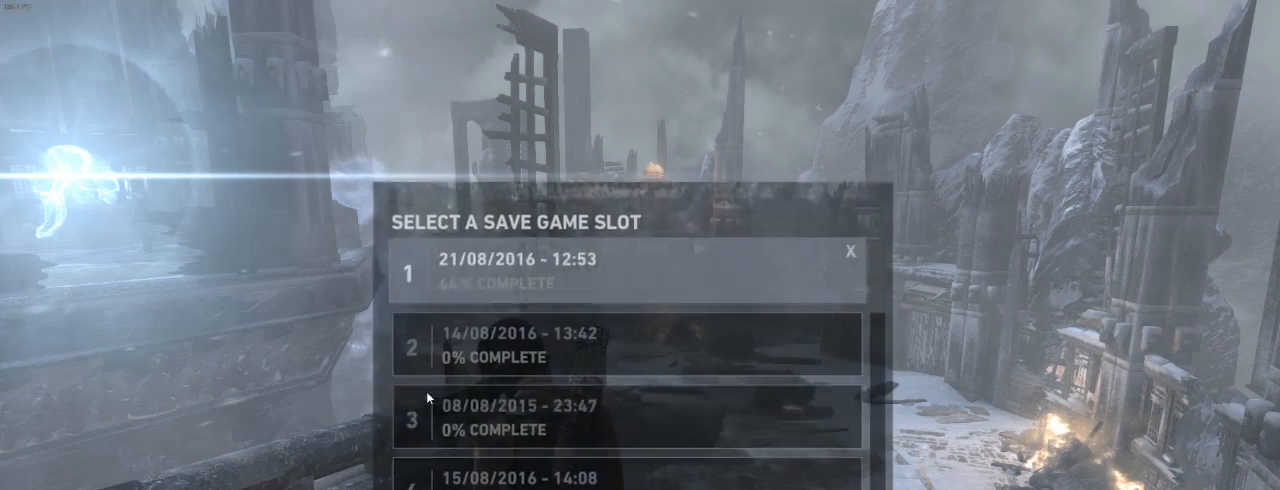
{"keys": [], "mouse": [], "events": []}
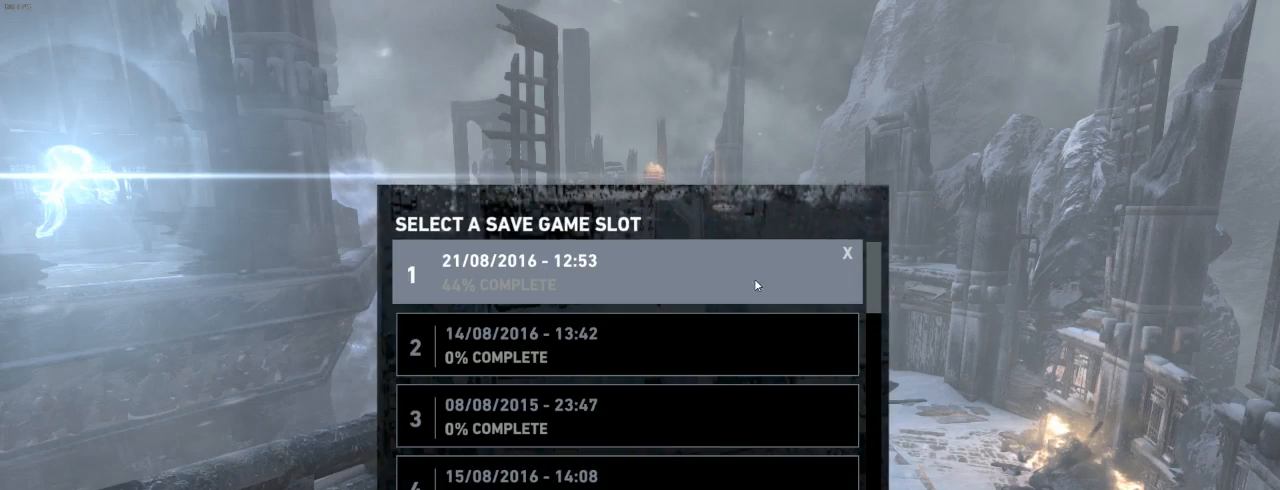
{"keys": [], "mouse": ["left"], "events": [[467, "mouse_left", "down"]]}
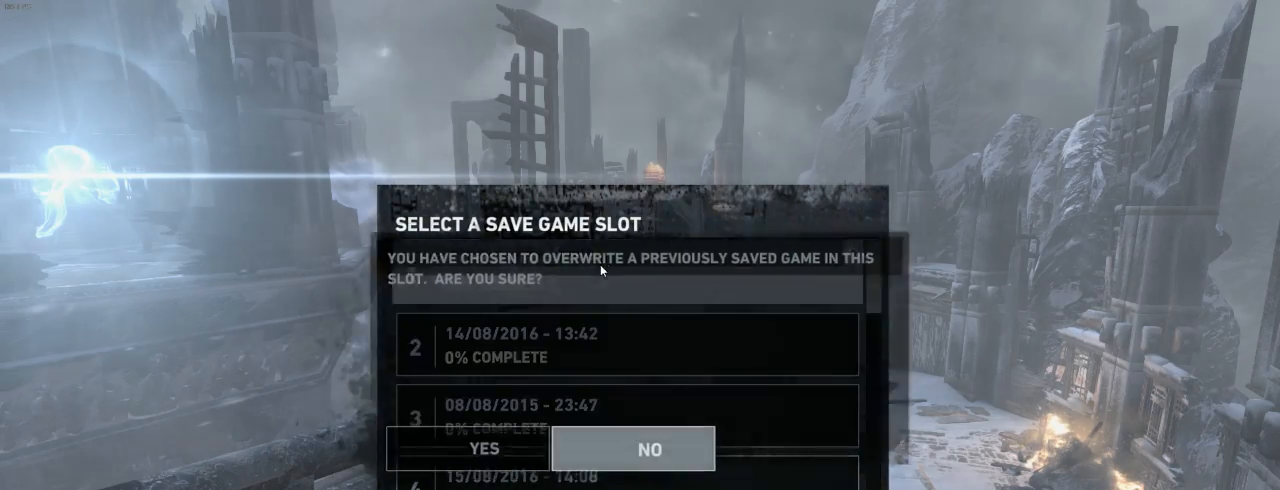
{"keys": [], "mouse": [], "events": [[34, "mouse_left", "up"]]}
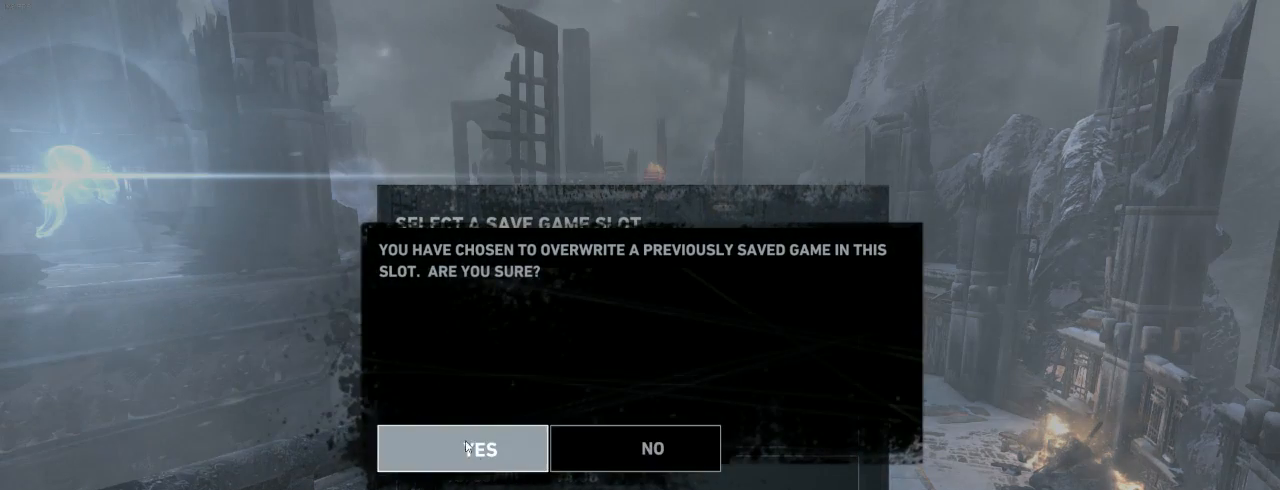
{"keys": [], "mouse": [], "events": [[234, "mouse_left", "down"], [267, "mouse_left", "up"]]}
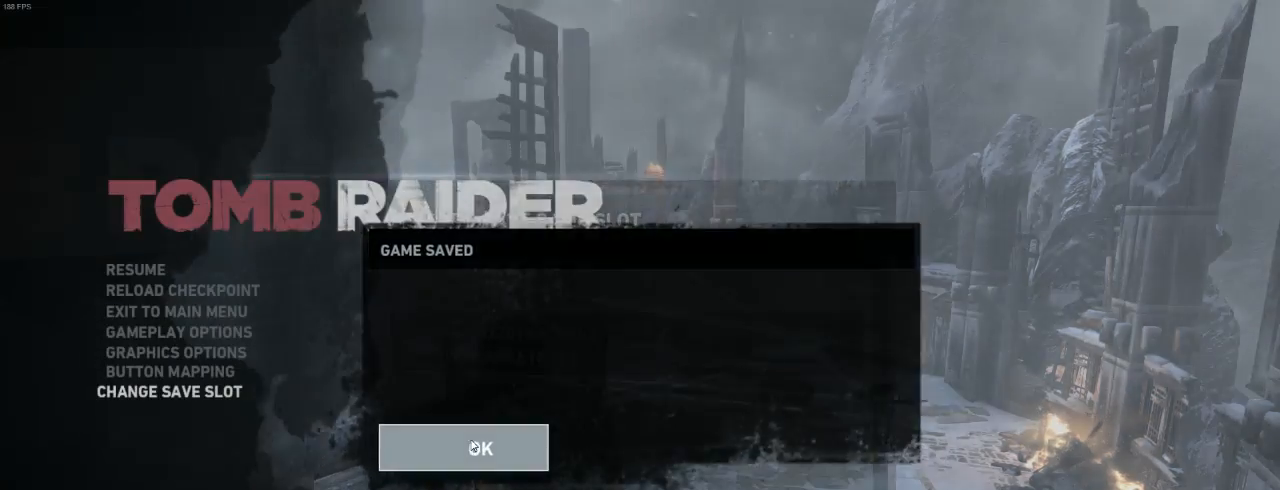
{"keys": [], "mouse": [], "events": [[200, "escape", "down"], [267, "escape", "up"]]}
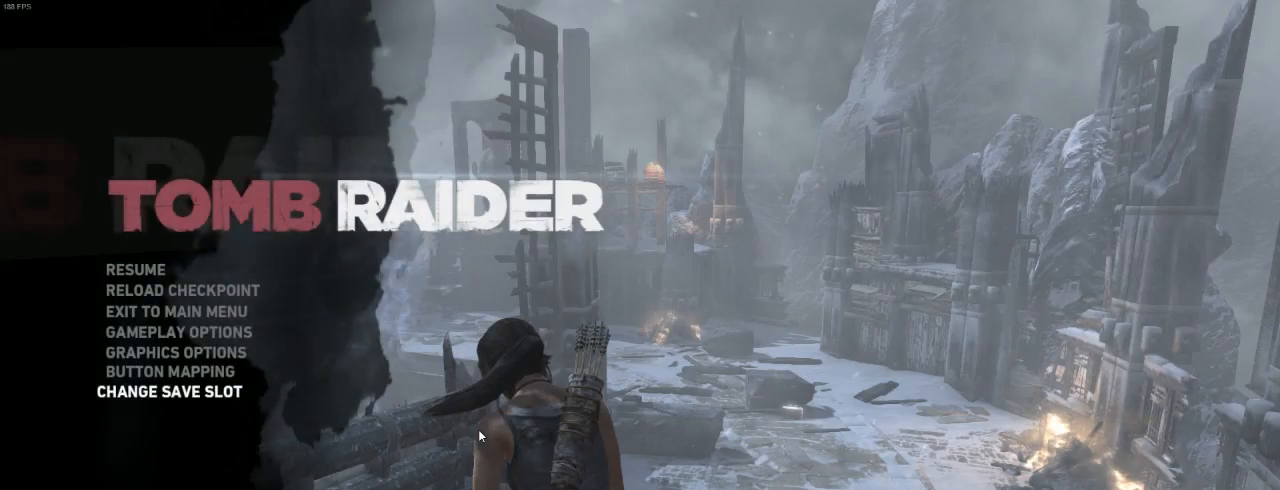
{"keys": [], "mouse": [], "events": [[34, "escape", "down"], [134, "escape", "up"]]}
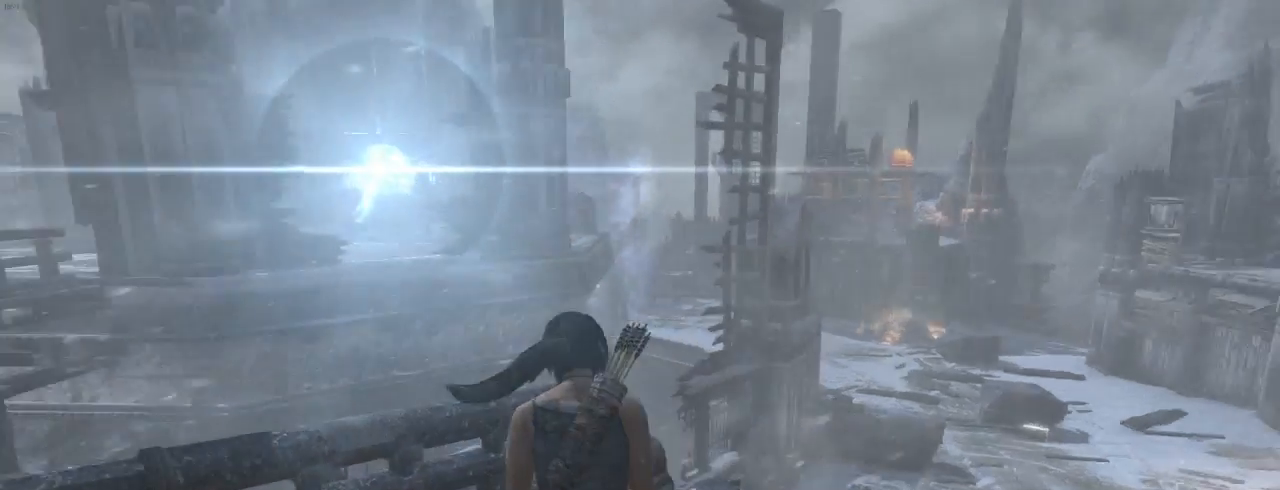
{"keys": ["q"], "mouse": [], "events": [[400, "q", "down"]]}
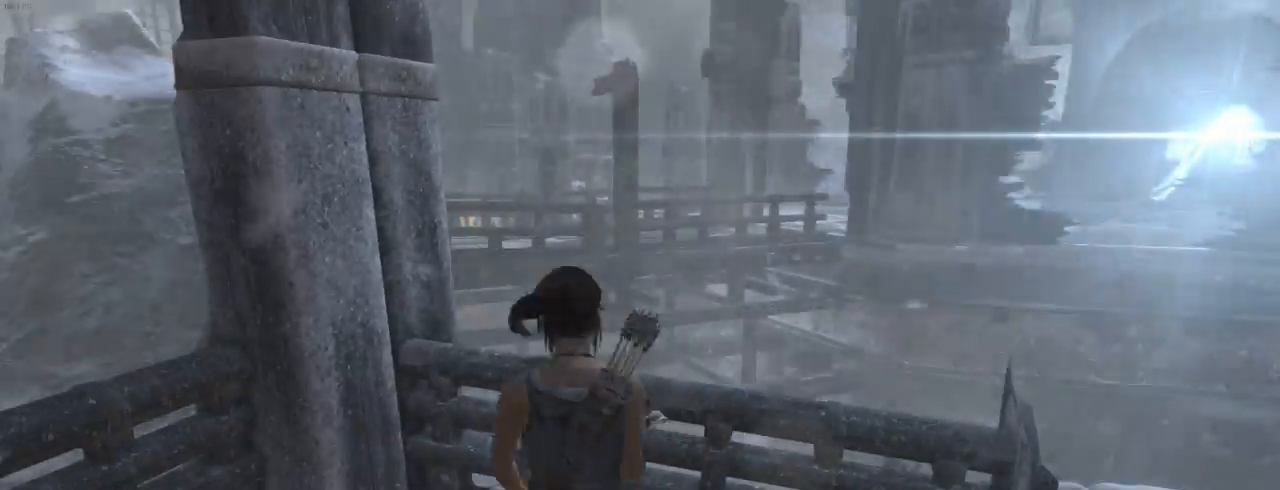
{"keys": ["q", "z"], "mouse": [], "events": [[400, "z", "down"]]}
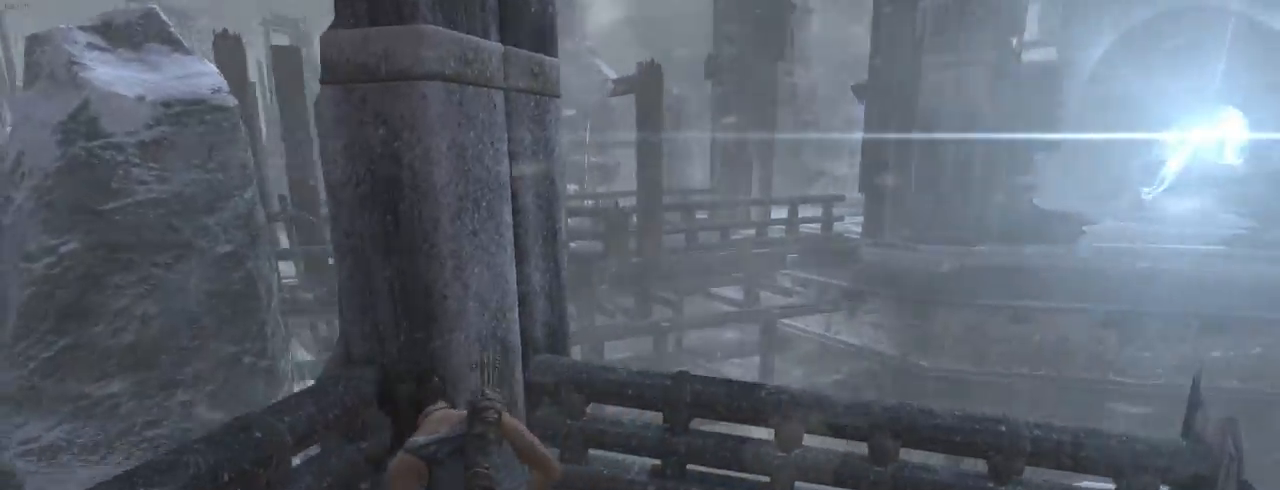
{"keys": [], "mouse": ["right"], "events": [[100, "mouse_right", "down"], [200, "q", "up"], [334, "z", "up"]]}
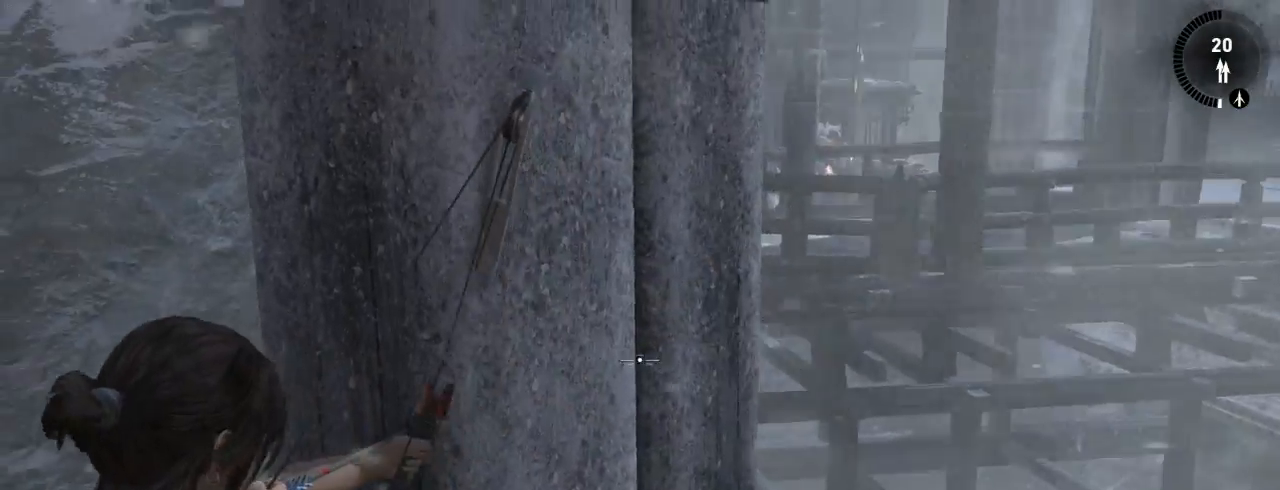
{"keys": [], "mouse": ["right"], "events": []}
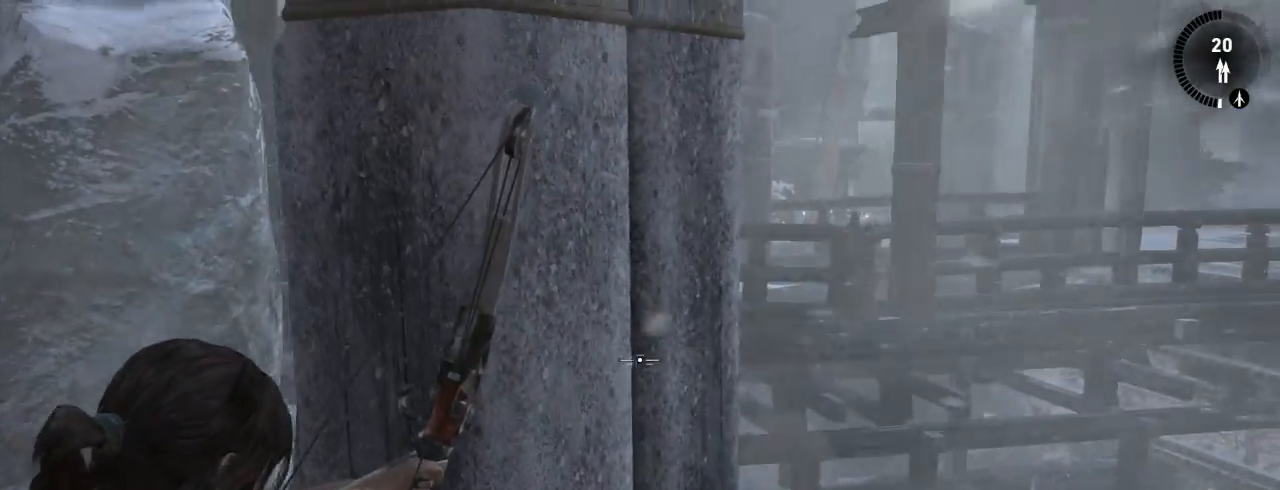
{"keys": [], "mouse": [], "events": [[67, "z", "down"], [100, "z", "up"], [434, "mouse_right", "up"]]}
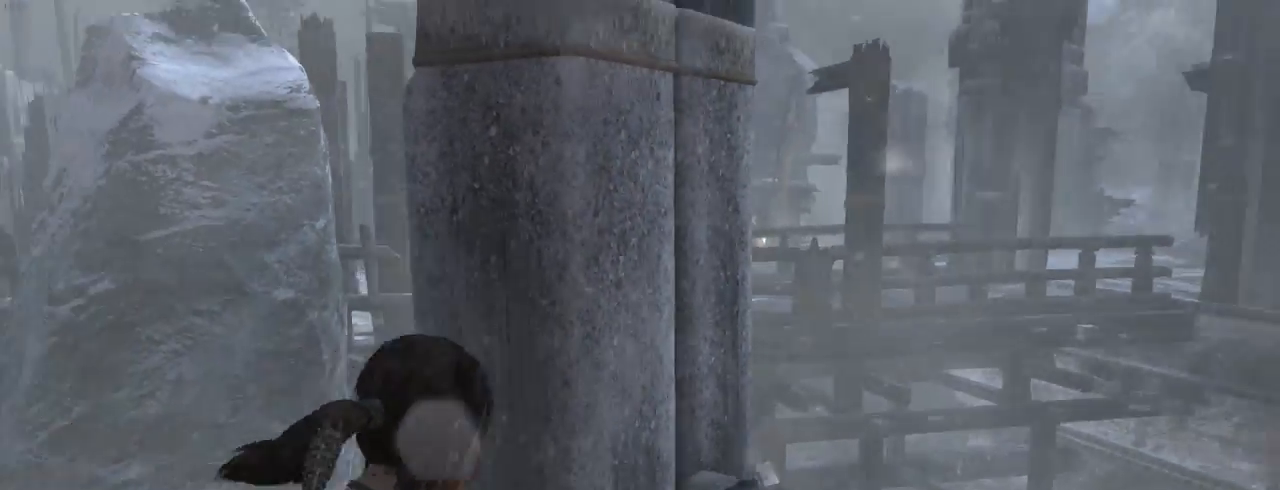
{"keys": [], "mouse": [], "events": []}
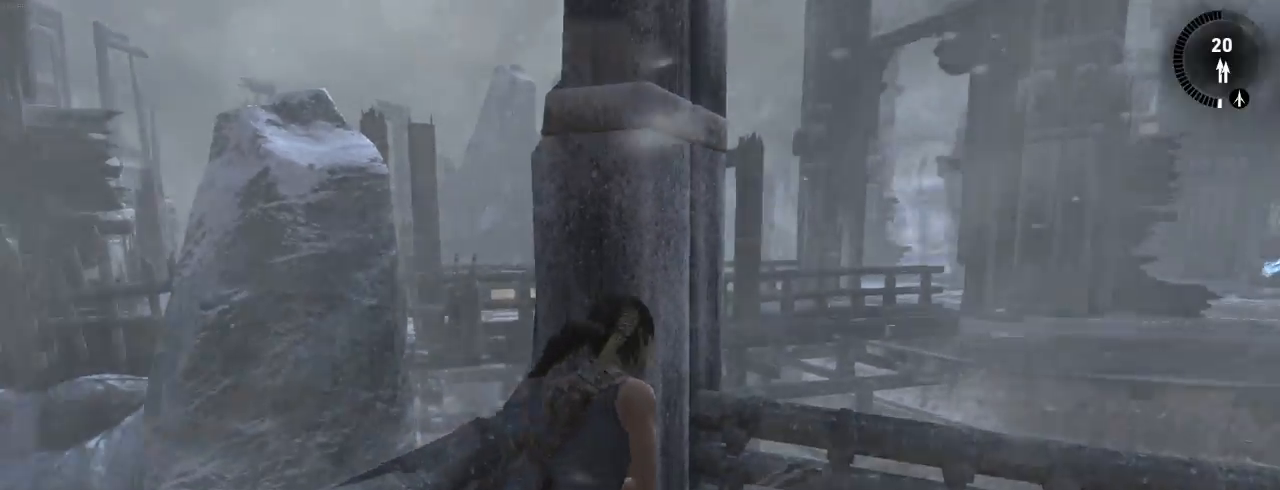
{"keys": [], "mouse": ["right"], "events": [[34, "mouse_right", "down"]]}
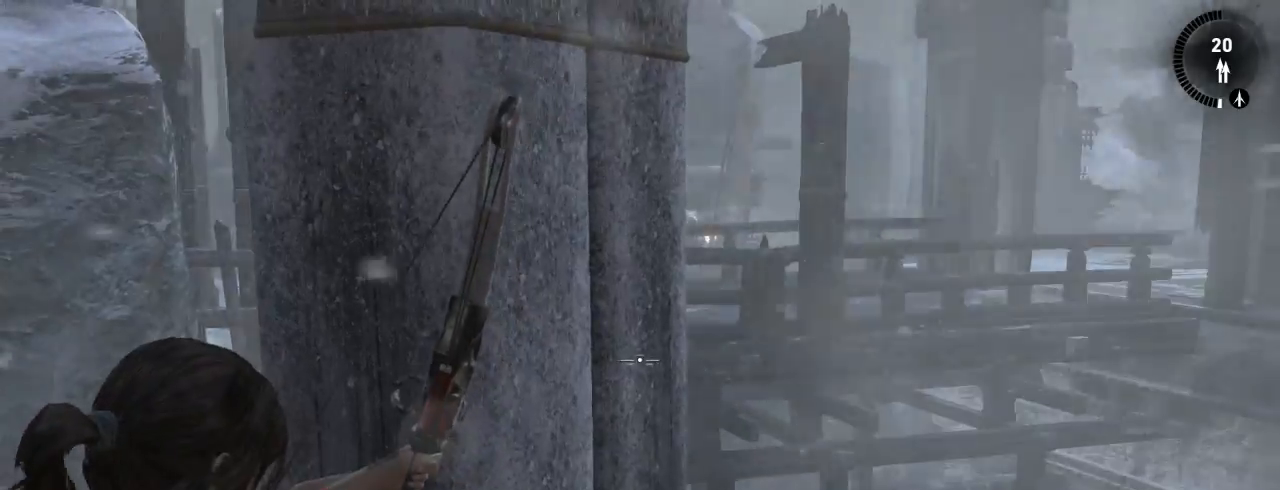
{"keys": [], "mouse": ["wheel_down"], "events": [[300, "mouse_right", "up"], [434, "mouse_wheel_down", "down"]]}
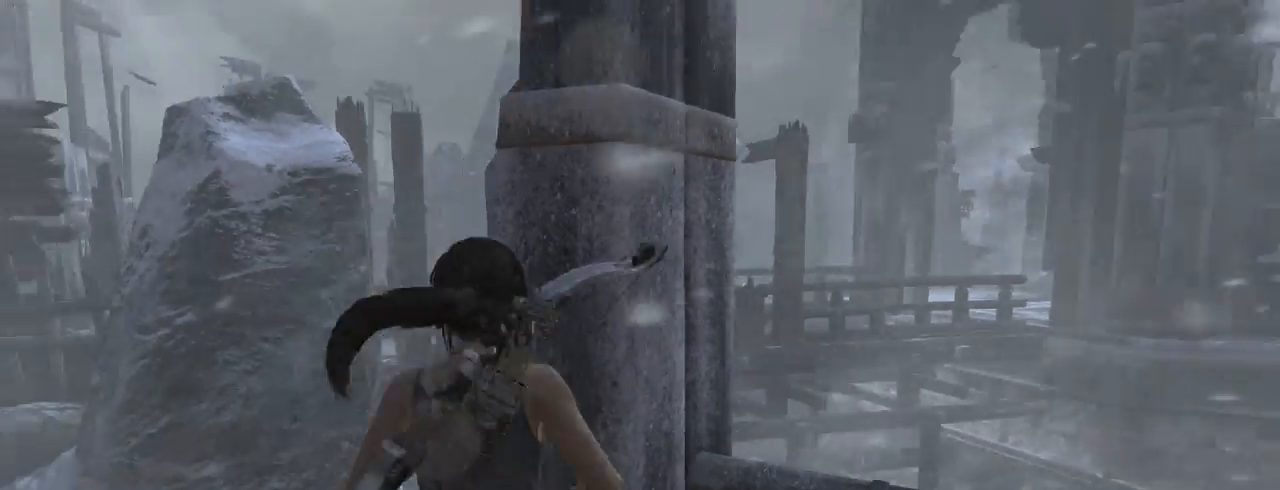
{"keys": ["z"], "mouse": ["right"], "events": [[34, "z", "down"], [67, "mouse_wheel_down", "up"], [200, "mouse_right", "down"], [234, "z", "up"], [400, "z", "down"]]}
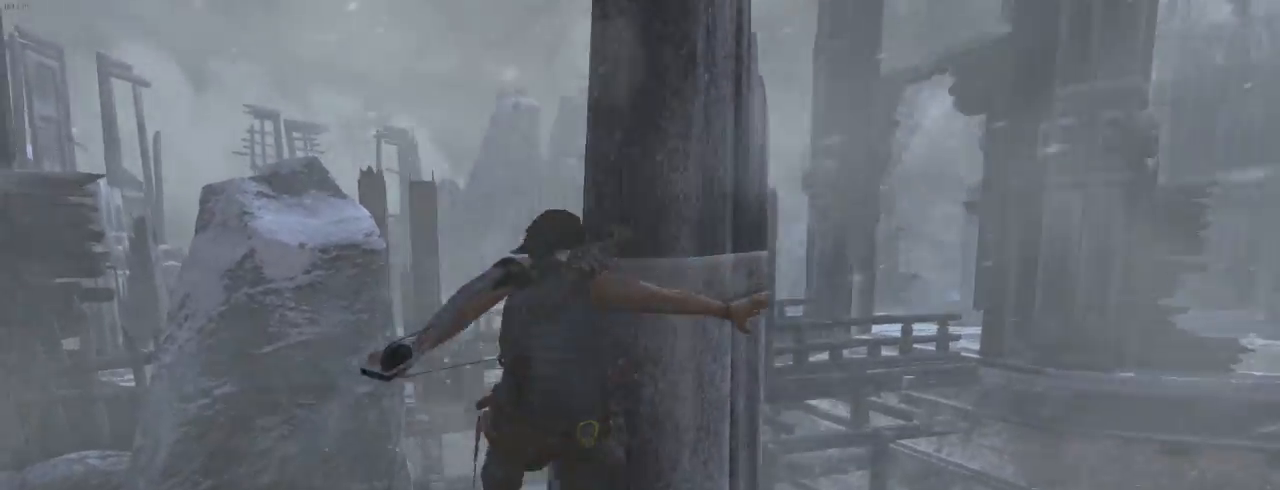
{"keys": [], "mouse": ["right"], "events": [[34, "z", "up"]]}
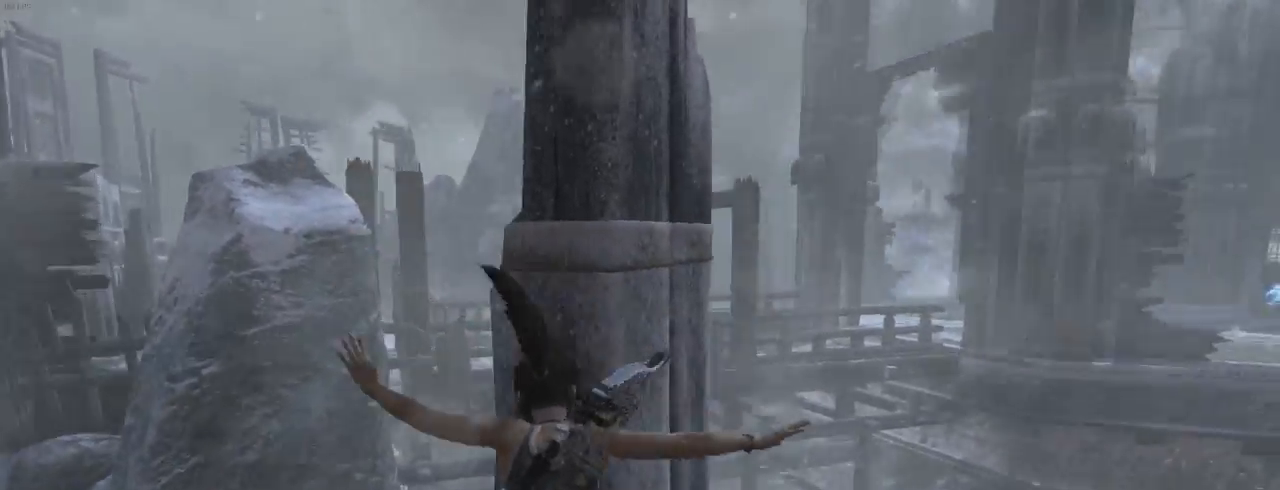
{"keys": [], "mouse": ["right"], "events": [[234, "q", "down"], [234, "z", "down"], [434, "z", "up"], [500, "q", "up"]]}